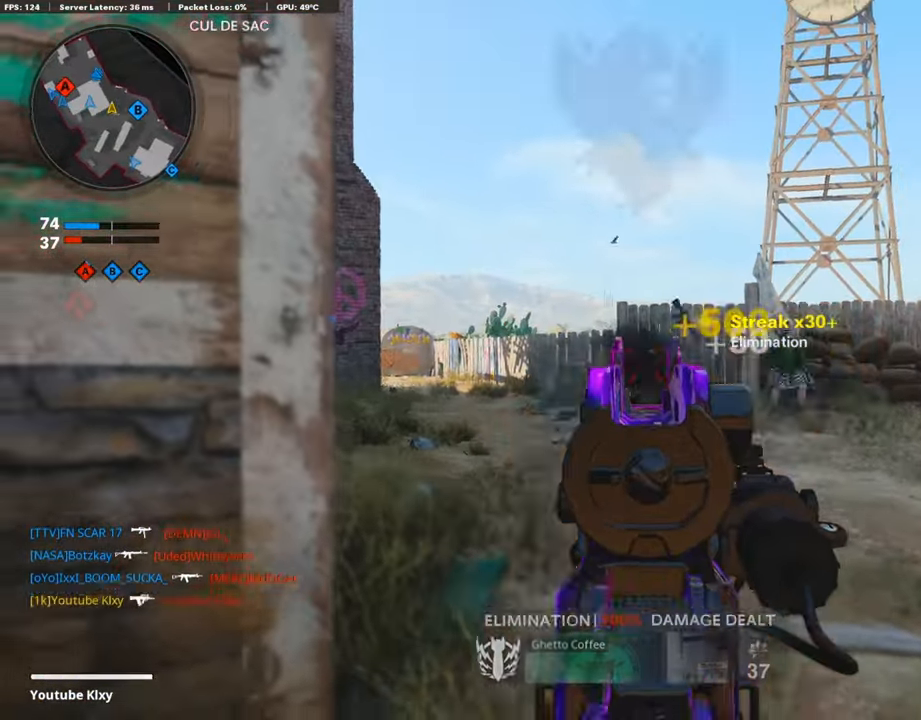
Gameplay with a controller (PlayStation layout); each line is a JSON object with the inputs held at the frame after it. "events" lists button and stick changes between this image and that frame as [ms after this image, input, new state], when the widget could be followed in between.
{"buttons": ["L3"], "left_stick": "up", "right_stick": "center", "events": [[34, "L1", "up"], [51, "R1", "up"], [51, "right_stick", "left"], [152, "left_stick", "left"], [252, "L3", "down"], [252, "left_stick", "up-left"], [320, "right_stick", "center"], [387, "left_stick", "up"]]}
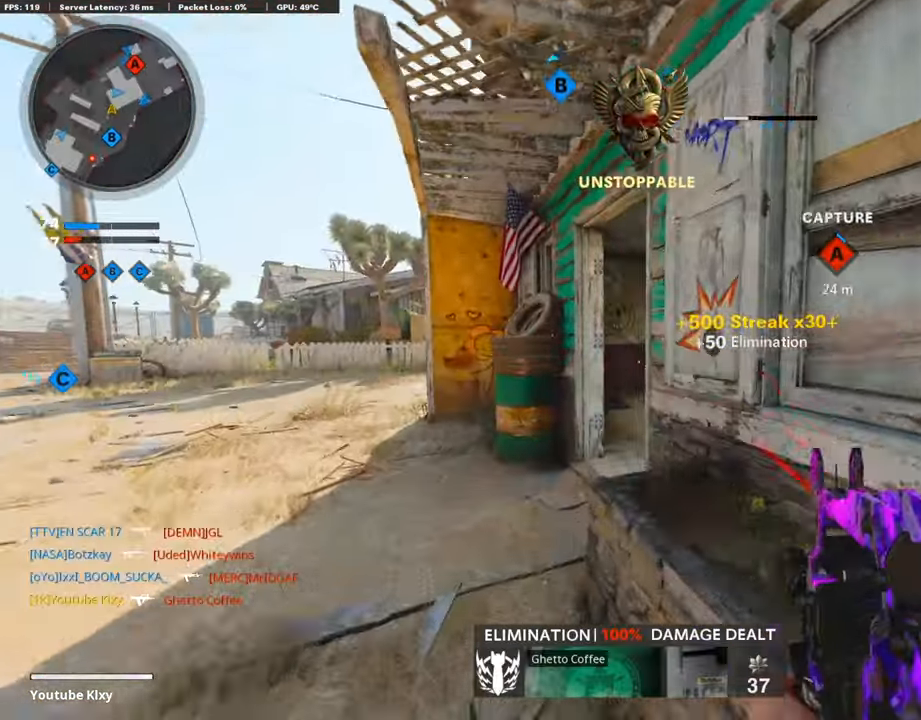
{"buttons": [], "left_stick": "up", "right_stick": "right", "events": [[134, "right_stick", "right"], [151, "L3", "up"]]}
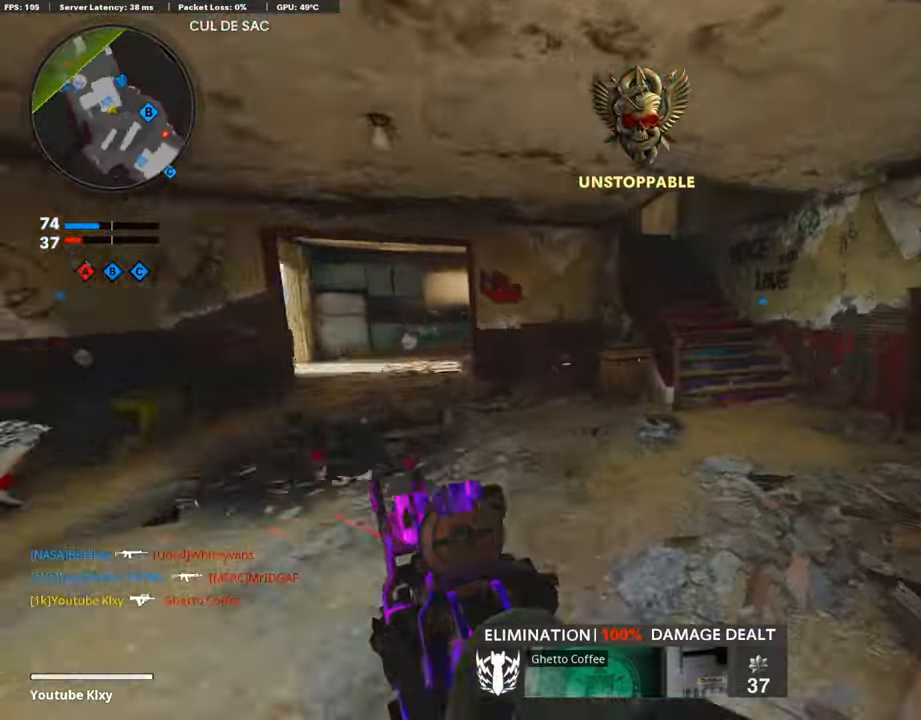
{"buttons": ["L3", "R3"], "left_stick": "up-right", "right_stick": "center", "events": [[134, "L2", "down"], [134, "right_stick", "center"], [202, "R3", "down"], [286, "right_stick", "up-right"], [319, "L2", "up"], [336, "left_stick", "up-right"], [387, "R3", "up"], [437, "R3", "down"], [437, "right_stick", "center"], [471, "L3", "down"]]}
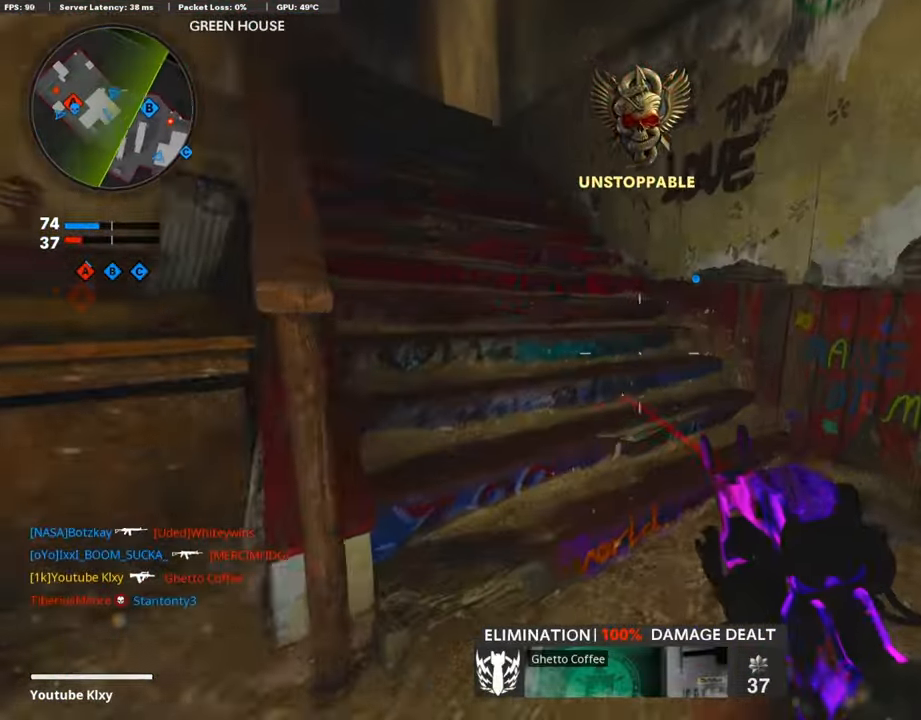
{"buttons": [], "left_stick": "up", "right_stick": "center", "events": [[34, "R3", "up"], [152, "SQUARE", "down"], [152, "left_stick", "up"], [252, "SQUARE", "up"], [252, "right_stick", "left"], [387, "L3", "up"], [387, "right_stick", "center"]]}
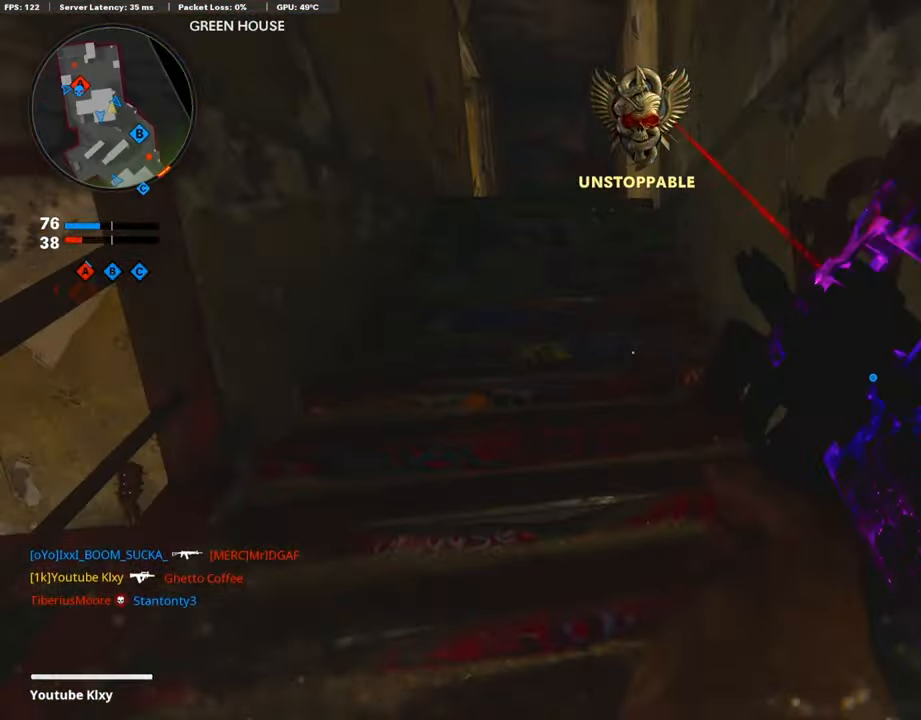
{"buttons": [], "left_stick": "up", "right_stick": "left", "events": [[438, "right_stick", "left"]]}
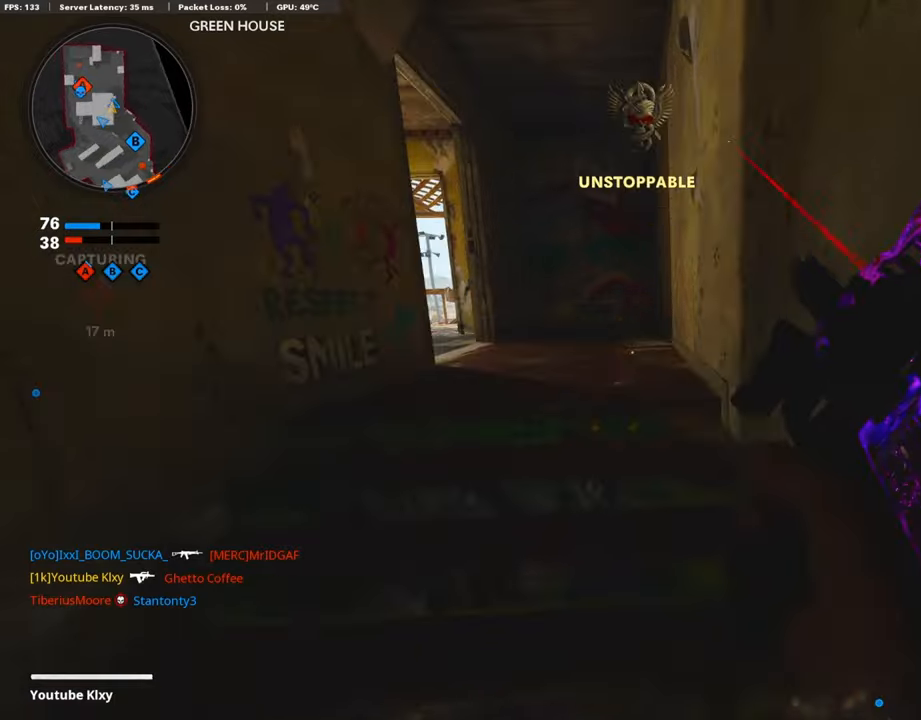
{"buttons": [], "left_stick": "up", "right_stick": "center", "events": [[101, "L3", "down"], [135, "right_stick", "center"], [219, "L3", "up"]]}
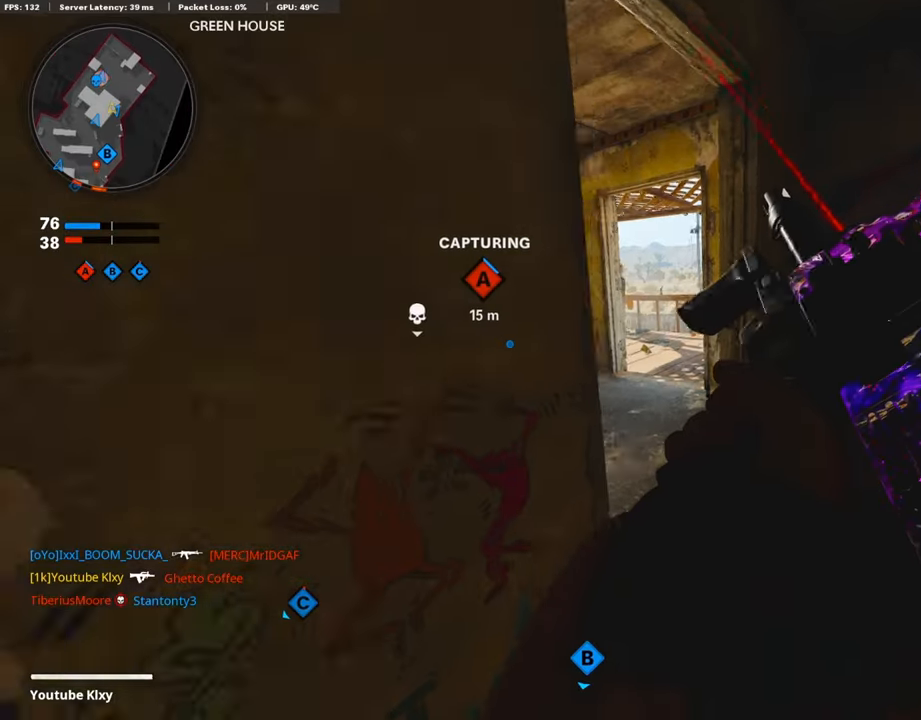
{"buttons": [], "left_stick": "up", "right_stick": "center", "events": [[117, "L3", "down"], [302, "L3", "up"]]}
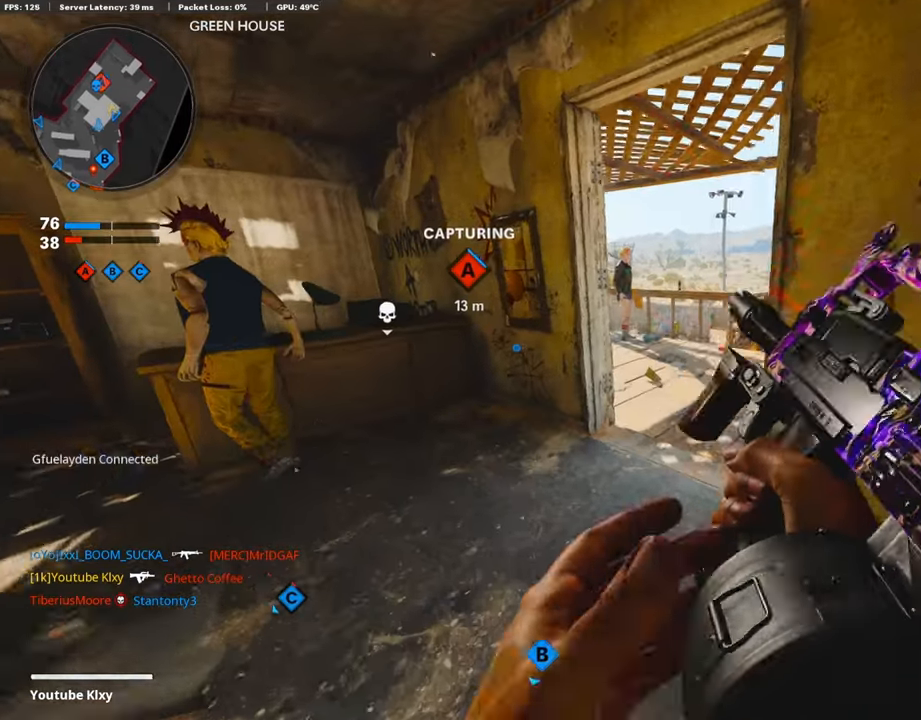
{"buttons": [], "left_stick": "up-right", "right_stick": "center", "events": [[151, "left_stick", "up-right"], [269, "right_stick", "down"], [487, "right_stick", "center"]]}
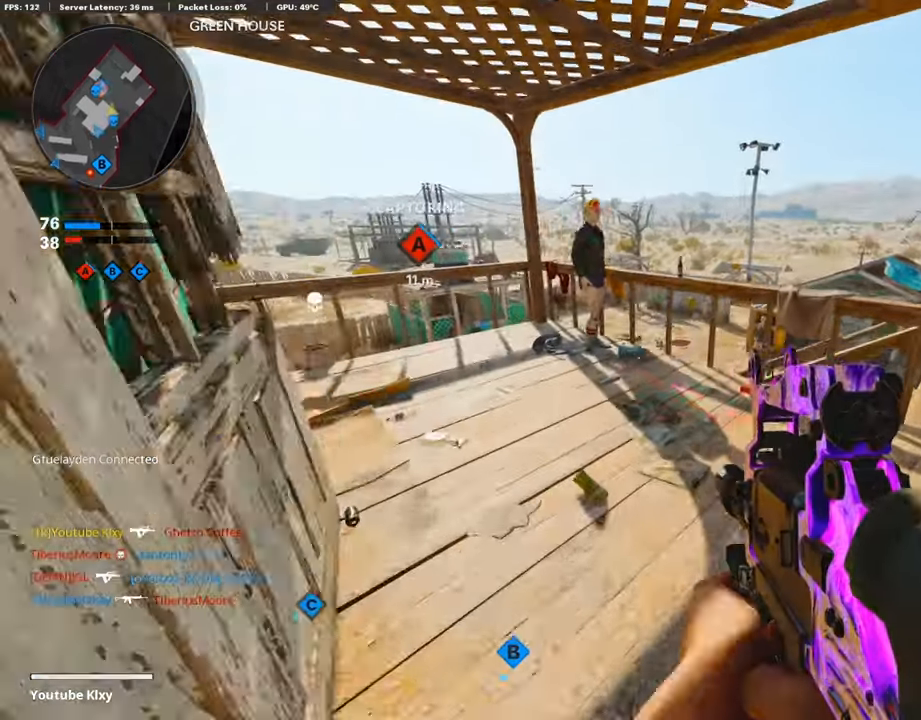
{"buttons": ["L1"], "left_stick": "up-right", "right_stick": "left", "events": [[84, "CROSS", "down"], [151, "CROSS", "up"], [219, "L1", "down"], [336, "right_stick", "left"]]}
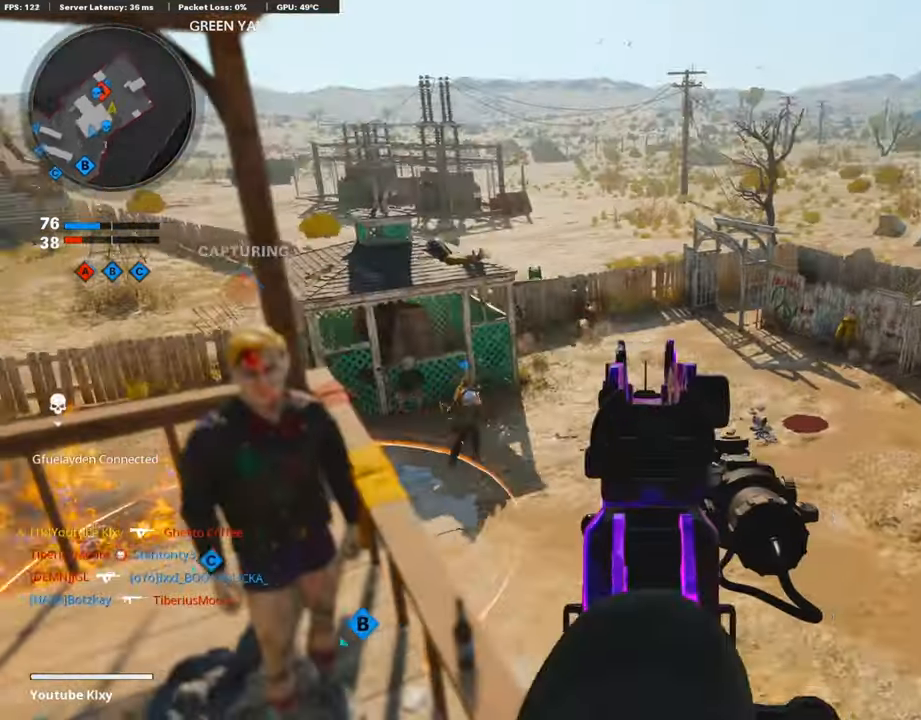
{"buttons": ["L1"], "left_stick": "left", "right_stick": "left", "events": [[34, "right_stick", "up-left"], [236, "right_stick", "center"], [404, "left_stick", "left"], [488, "right_stick", "left"]]}
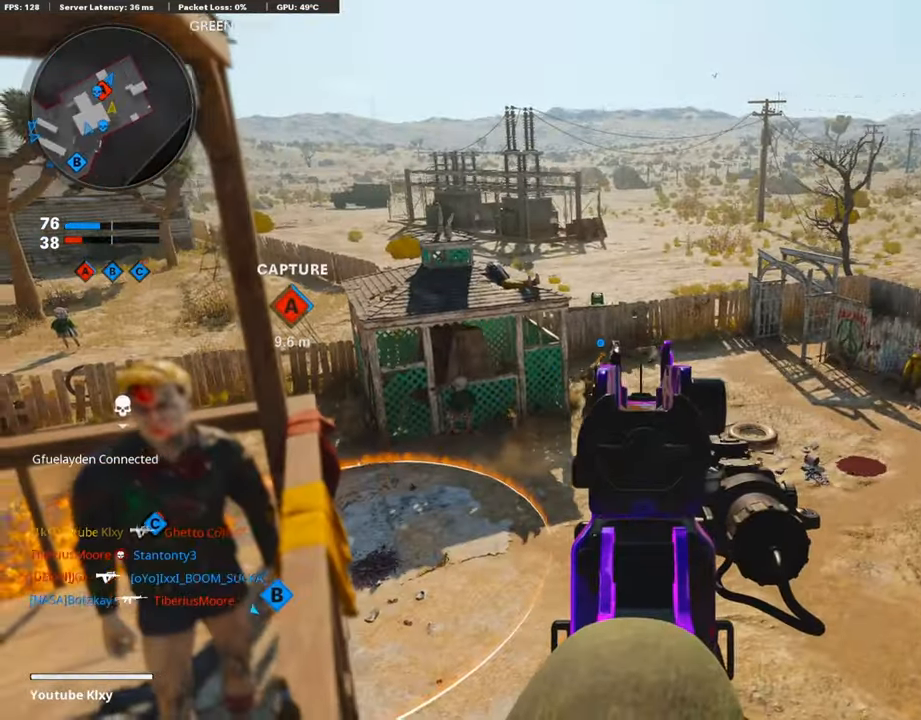
{"buttons": [], "left_stick": "up-left", "right_stick": "left", "events": [[168, "L1", "up"], [336, "right_stick", "center"], [437, "left_stick", "up-left"], [437, "right_stick", "left"]]}
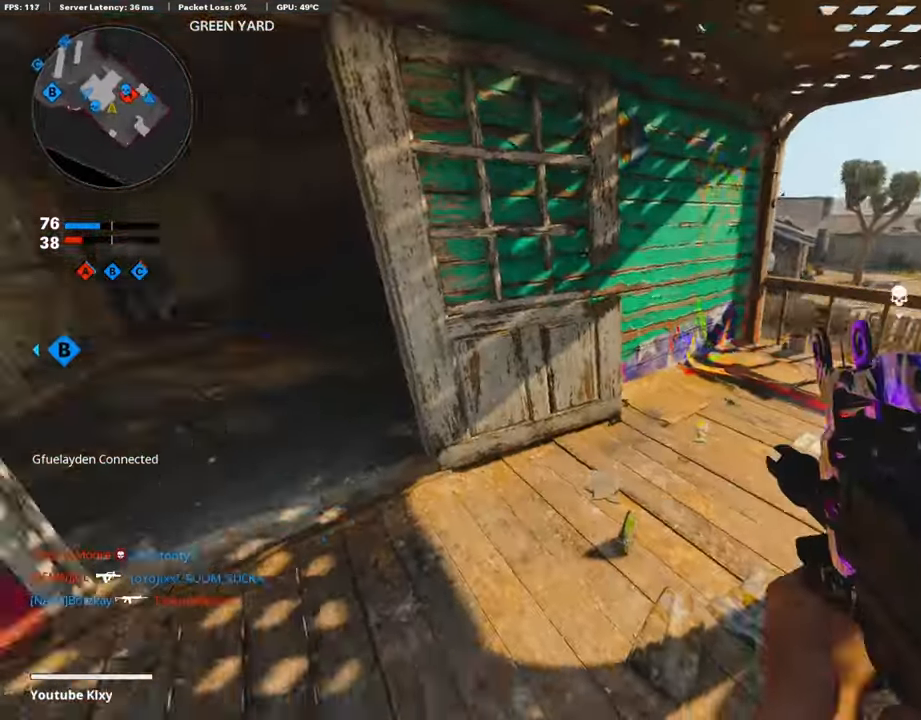
{"buttons": [], "left_stick": "up", "right_stick": "center", "events": [[118, "L3", "down"], [134, "right_stick", "center"], [302, "right_stick", "up-left"], [403, "L3", "up"], [403, "left_stick", "up"], [420, "right_stick", "center"]]}
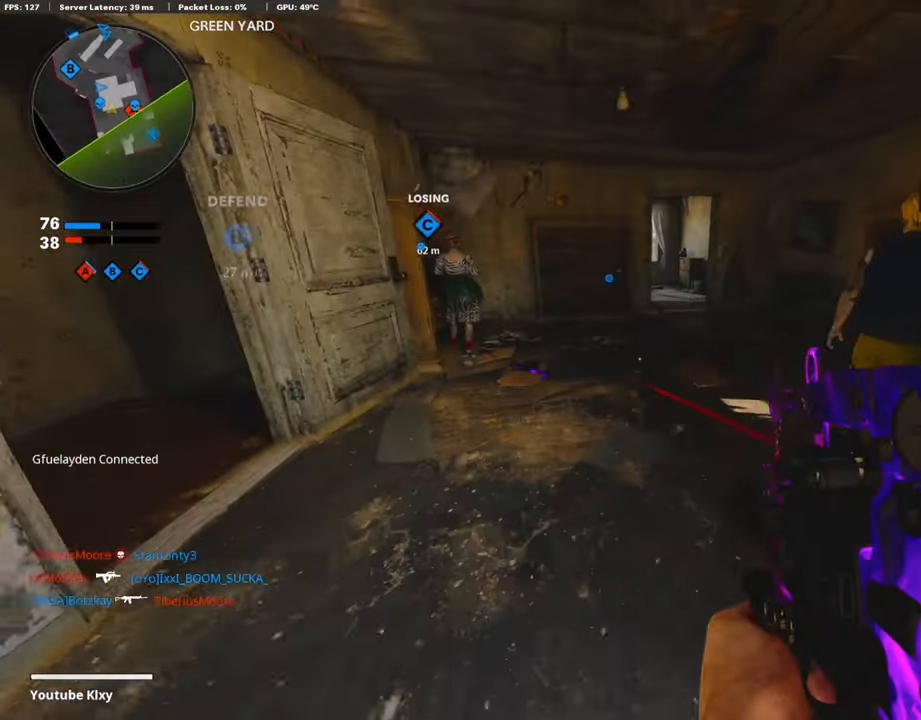
{"buttons": ["R3"], "left_stick": "up", "right_stick": "up-left", "events": [[320, "right_stick", "up-left"], [420, "R3", "down"]]}
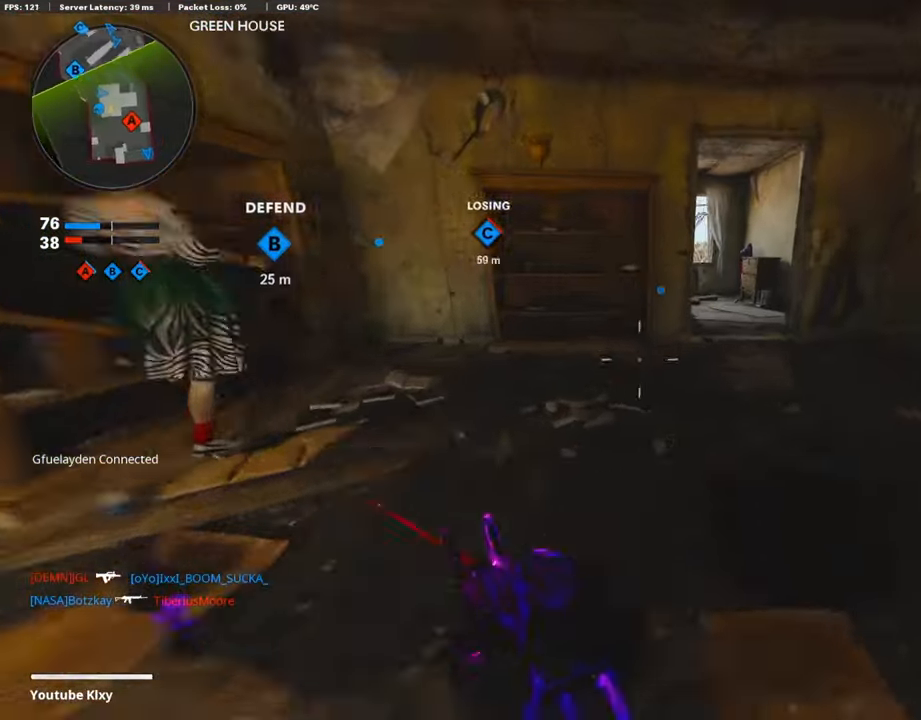
{"buttons": ["L3"], "left_stick": "up", "right_stick": "center", "events": [[67, "R3", "up"], [100, "right_stick", "center"], [184, "R3", "down"], [218, "L3", "down"], [285, "R3", "up"], [302, "L3", "up"], [420, "L3", "down"]]}
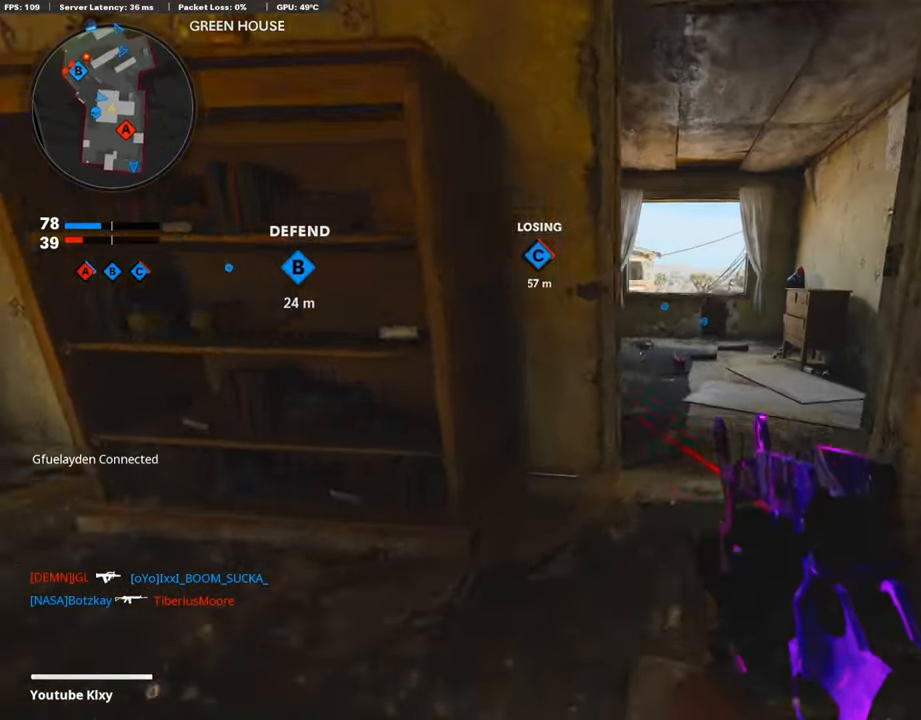
{"buttons": [], "left_stick": "up-right", "right_stick": "left", "events": [[67, "L3", "up"], [151, "left_stick", "up-right"], [454, "right_stick", "left"]]}
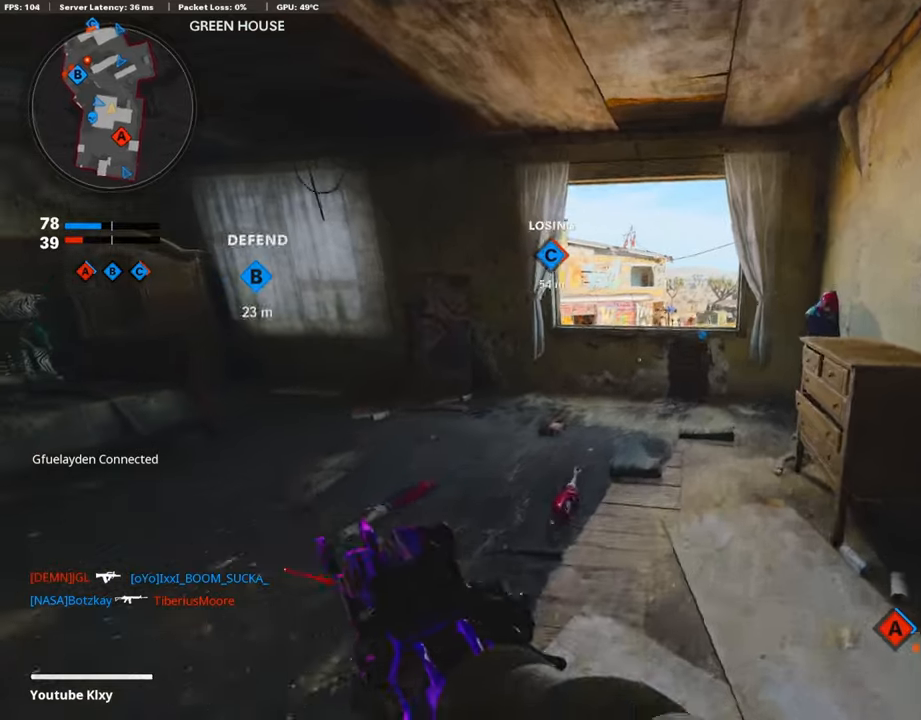
{"buttons": ["L1"], "left_stick": "right", "right_stick": "left", "events": [[320, "L1", "down"], [387, "left_stick", "right"]]}
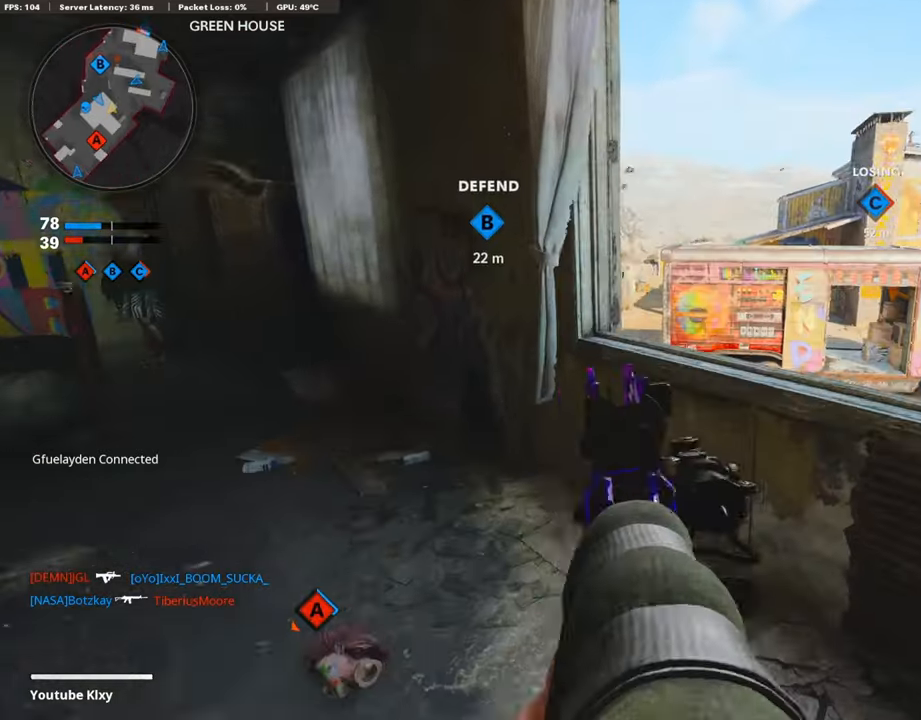
{"buttons": ["L1"], "left_stick": "right", "right_stick": "center", "events": [[17, "right_stick", "center"], [101, "left_stick", "center"], [151, "left_stick", "left"], [151, "right_stick", "up-left"], [319, "right_stick", "center"], [336, "left_stick", "right"]]}
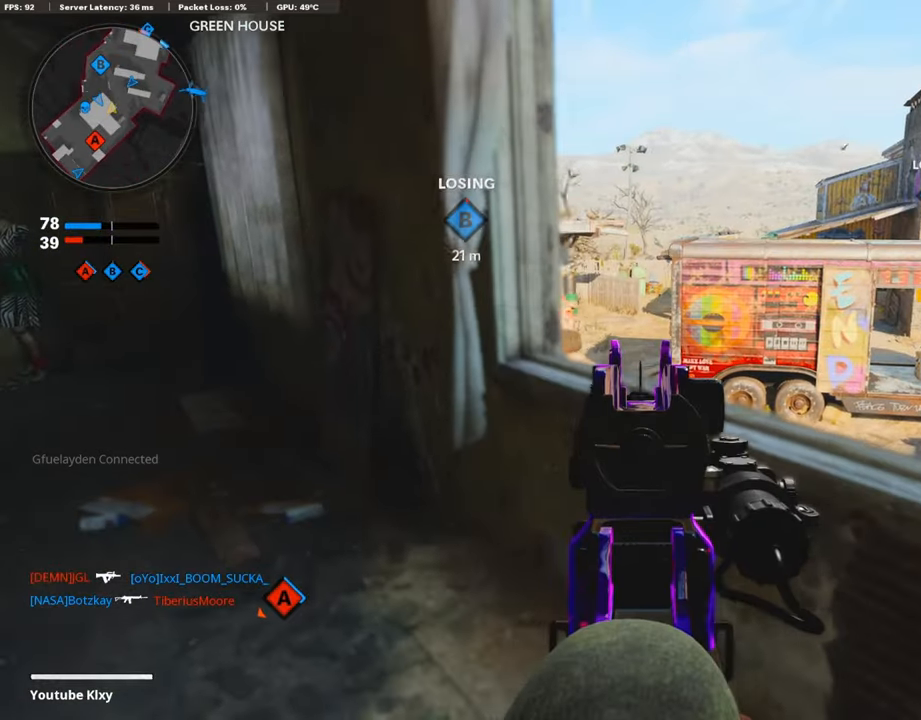
{"buttons": ["L1"], "left_stick": "center", "right_stick": "center", "events": [[168, "left_stick", "center"], [269, "left_stick", "left"], [437, "left_stick", "center"]]}
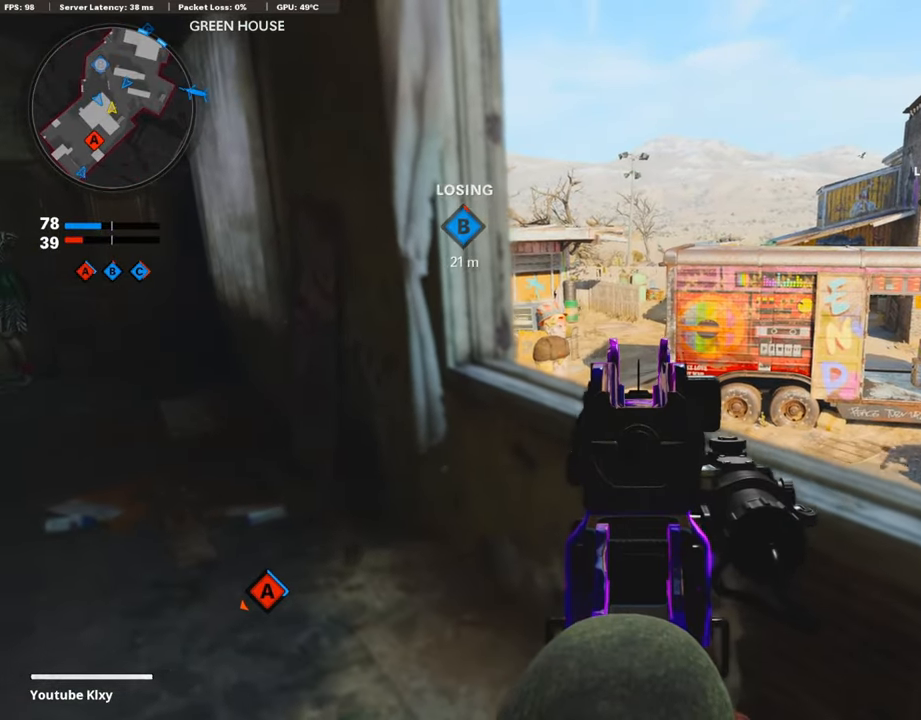
{"buttons": ["L1"], "left_stick": "right", "right_stick": "left", "events": [[320, "left_stick", "up"], [387, "right_stick", "left"], [404, "left_stick", "right"]]}
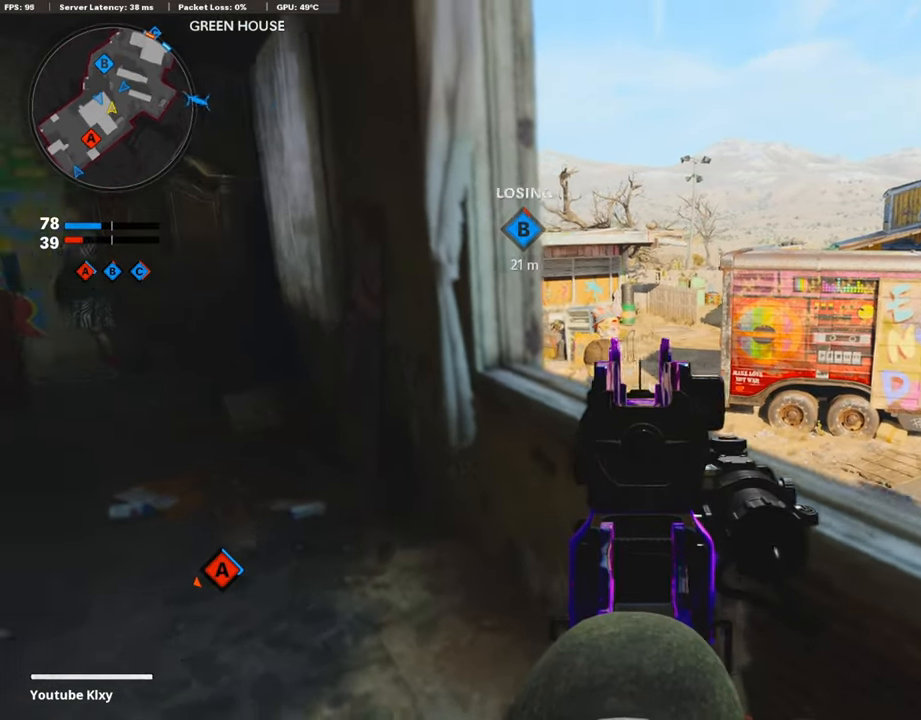
{"buttons": ["L1"], "left_stick": "left", "right_stick": "left", "events": [[319, "right_stick", "up-left"], [353, "left_stick", "left"], [453, "right_stick", "left"]]}
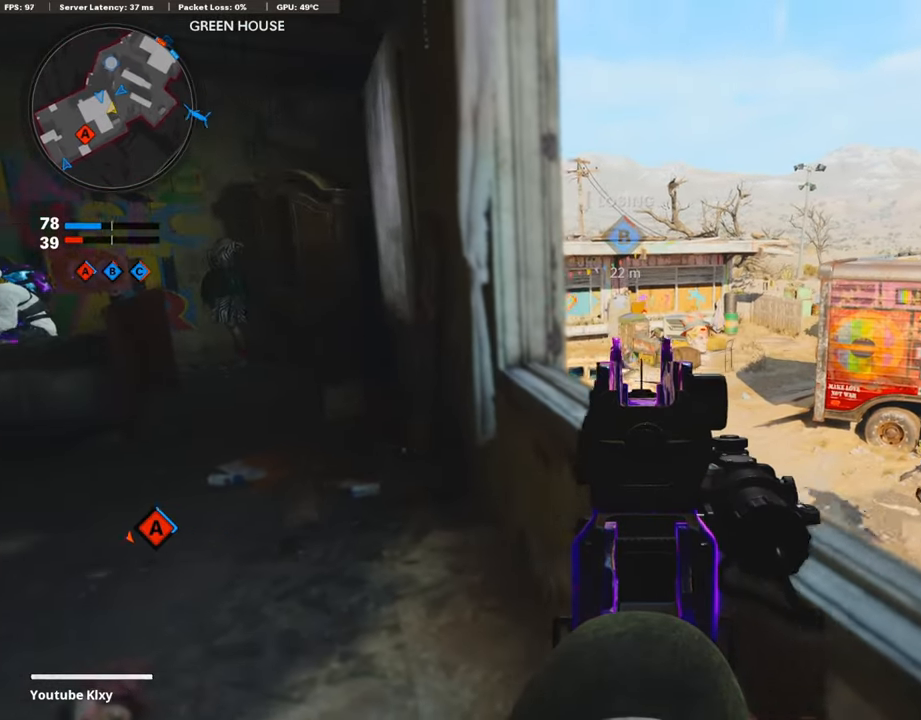
{"buttons": ["L1"], "left_stick": "left", "right_stick": "up-right", "events": [[17, "left_stick", "center"], [67, "left_stick", "right"], [151, "right_stick", "center"], [252, "right_stick", "up-right"], [269, "left_stick", "left"]]}
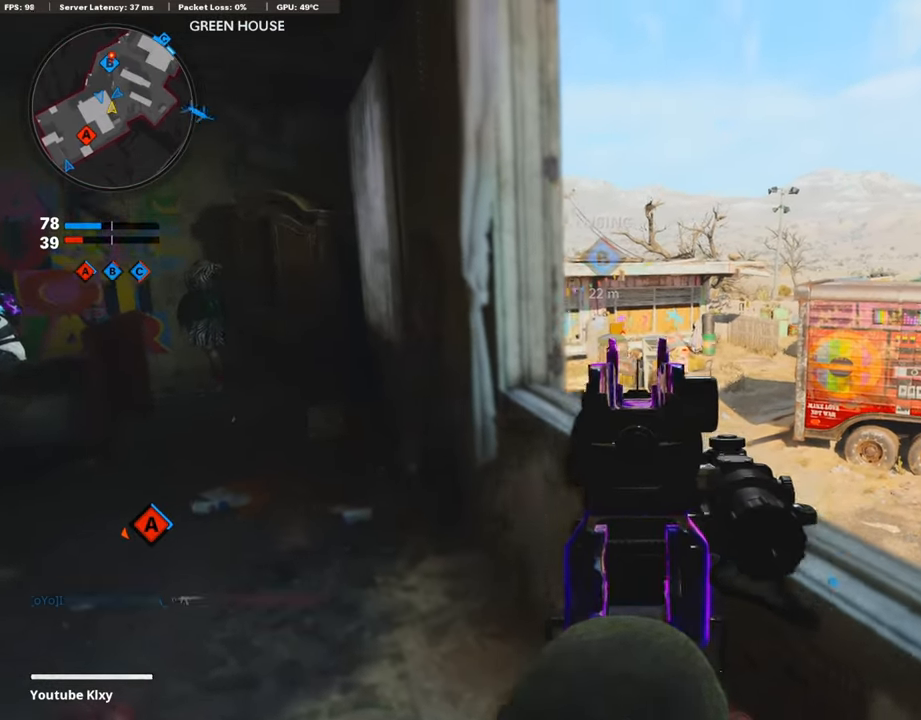
{"buttons": ["L1", "R1"], "left_stick": "right", "right_stick": "center", "events": [[17, "R1", "down"], [17, "right_stick", "up"], [118, "right_stick", "center"], [303, "right_stick", "down"], [387, "right_stick", "down-left"], [437, "left_stick", "right"], [504, "right_stick", "center"]]}
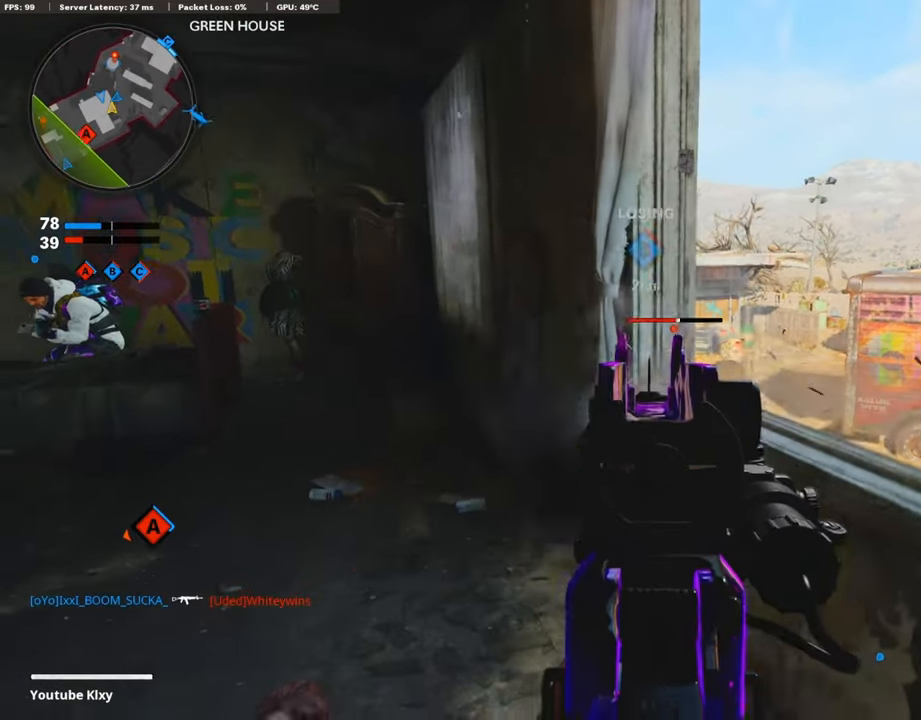
{"buttons": ["L1", "R1"], "left_stick": "left", "right_stick": "center", "events": [[34, "right_stick", "up"], [202, "right_stick", "right"], [303, "left_stick", "left"], [454, "right_stick", "center"]]}
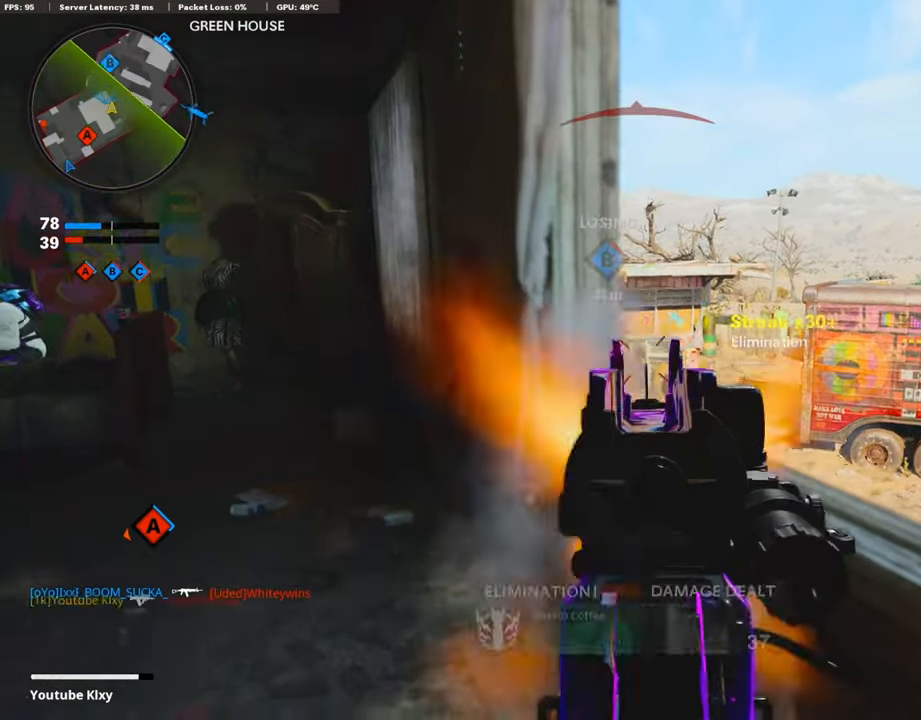
{"buttons": [], "left_stick": "up-left", "right_stick": "left", "events": [[319, "L1", "up"], [319, "R1", "up"], [319, "right_stick", "left"], [370, "L2", "down"], [470, "L2", "up"], [470, "left_stick", "up-left"]]}
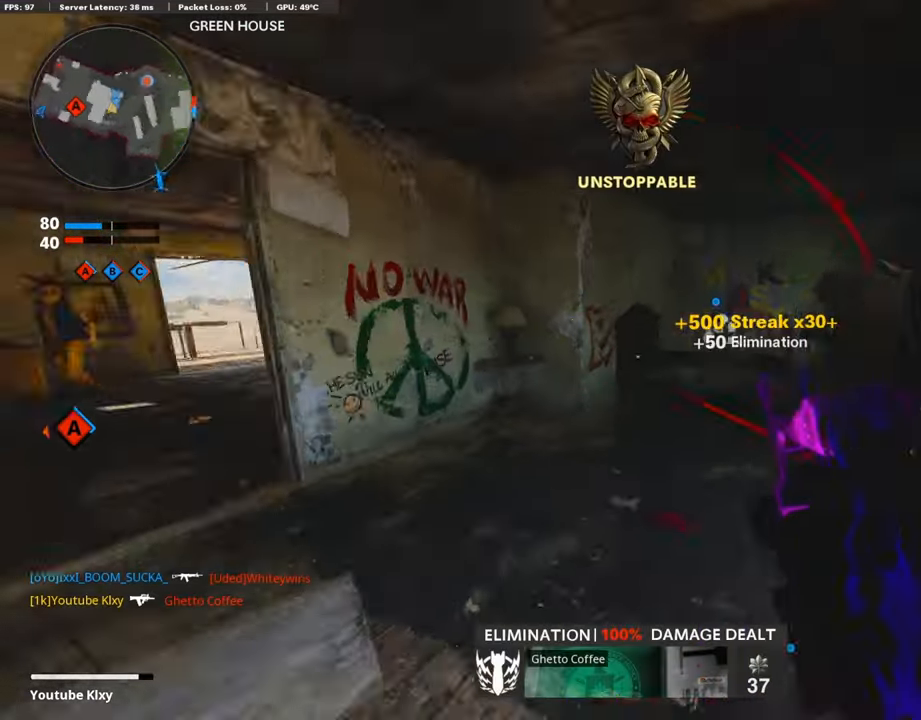
{"buttons": [], "left_stick": "up-left", "right_stick": "center", "events": [[67, "right_stick", "center"]]}
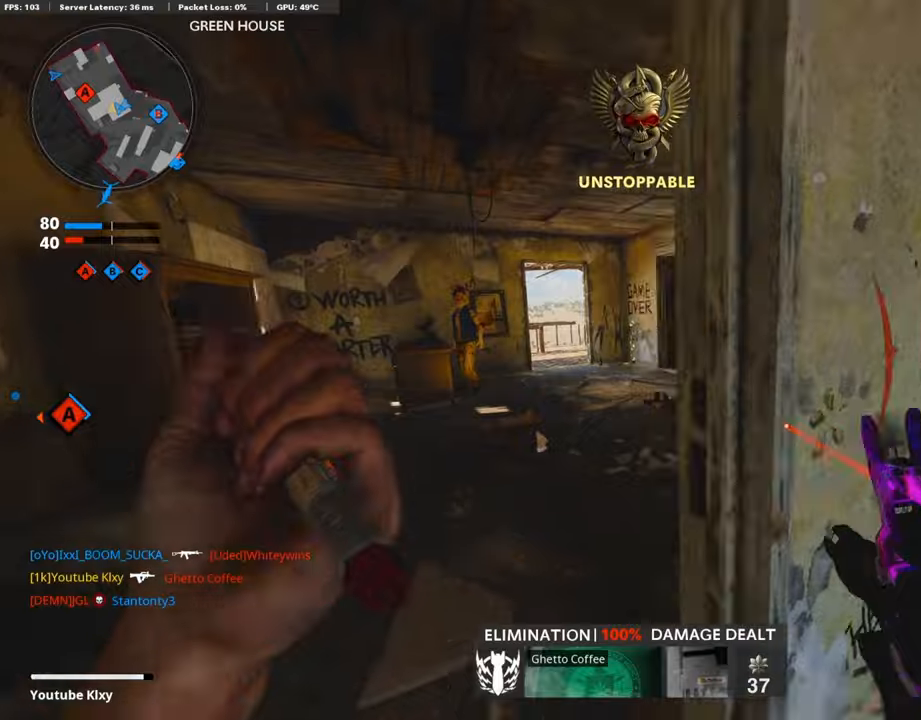
{"buttons": ["R3"], "left_stick": "up", "right_stick": "down-left", "events": [[67, "left_stick", "up"], [319, "right_stick", "down-left"], [470, "R3", "down"]]}
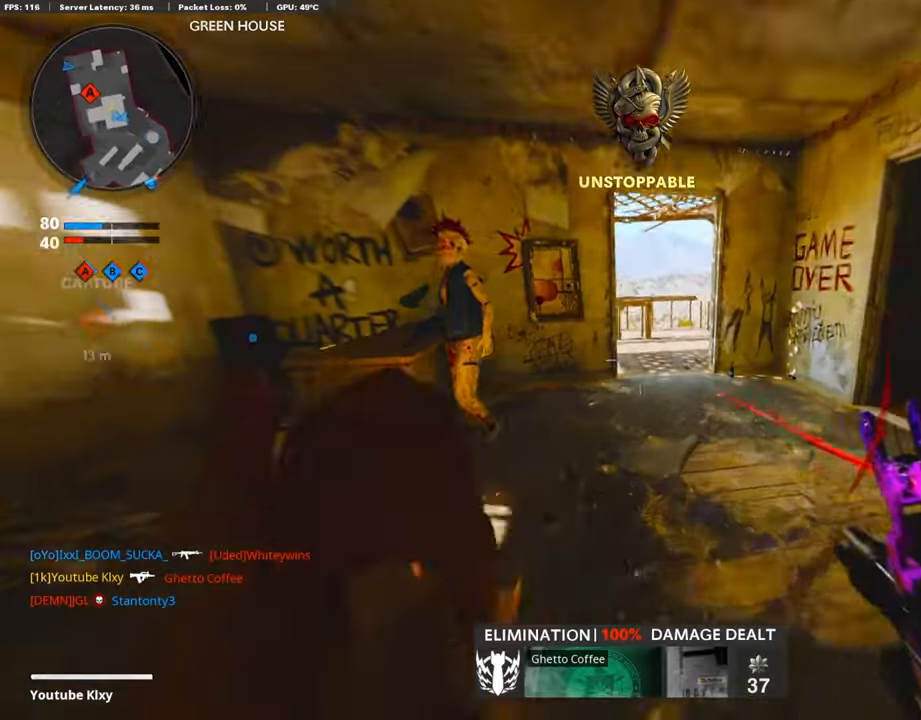
{"buttons": [], "left_stick": "up", "right_stick": "center", "events": [[34, "right_stick", "center"], [84, "R3", "up"], [151, "R3", "down"], [168, "L3", "down"], [269, "L3", "up"], [269, "R3", "up"], [319, "right_stick", "down"], [504, "right_stick", "center"]]}
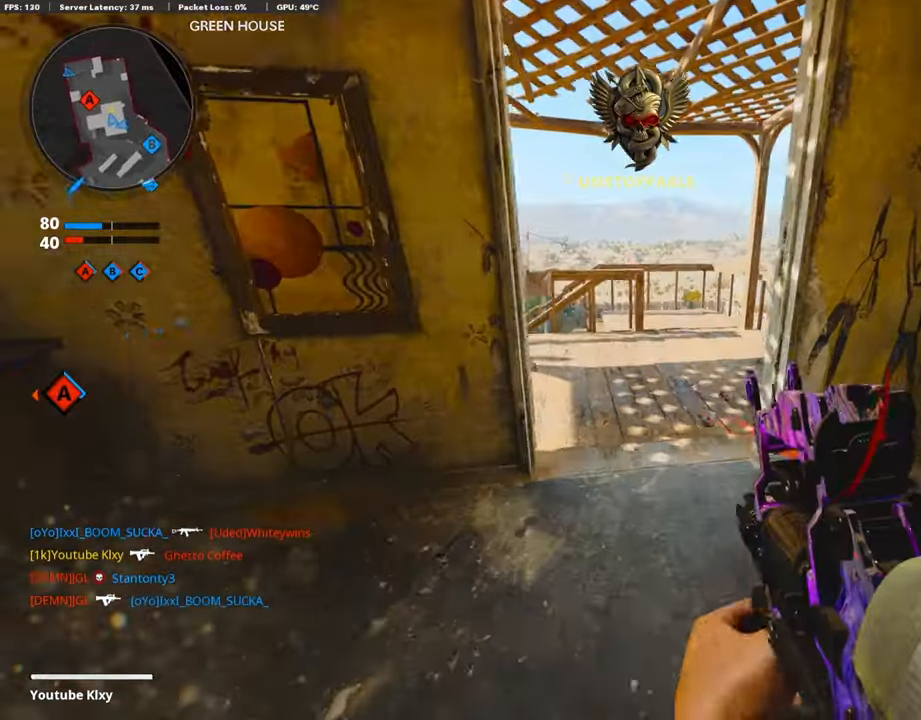
{"buttons": ["CROSS"], "left_stick": "up", "right_stick": "center", "events": [[488, "CROSS", "down"]]}
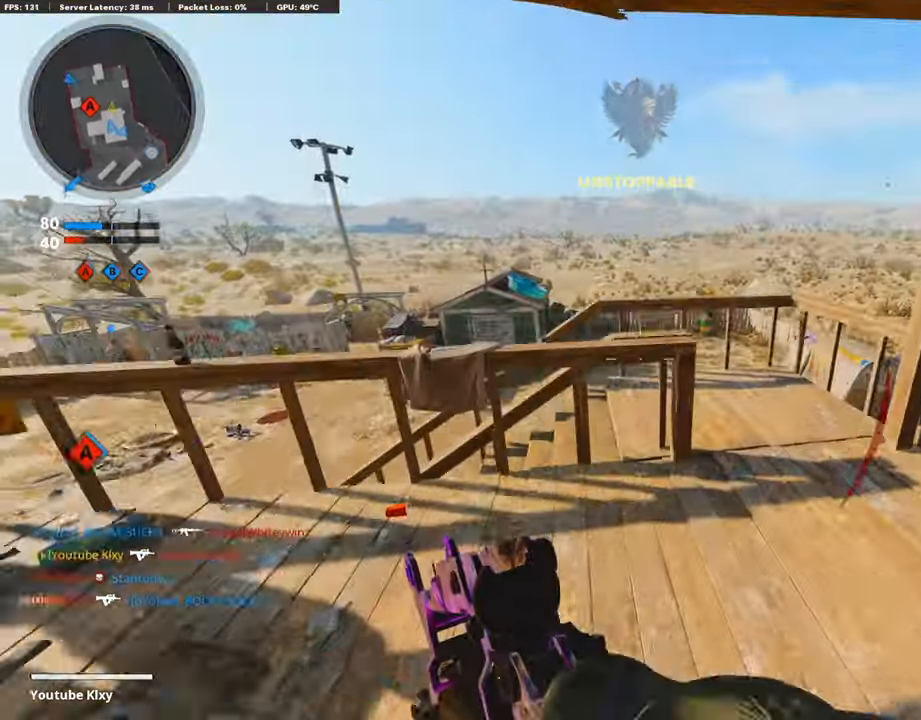
{"buttons": [], "left_stick": "up-right", "right_stick": "center", "events": [[67, "CROSS", "up"], [100, "left_stick", "left"], [168, "right_stick", "down-right"], [252, "right_stick", "right"], [369, "left_stick", "up-right"], [420, "right_stick", "center"]]}
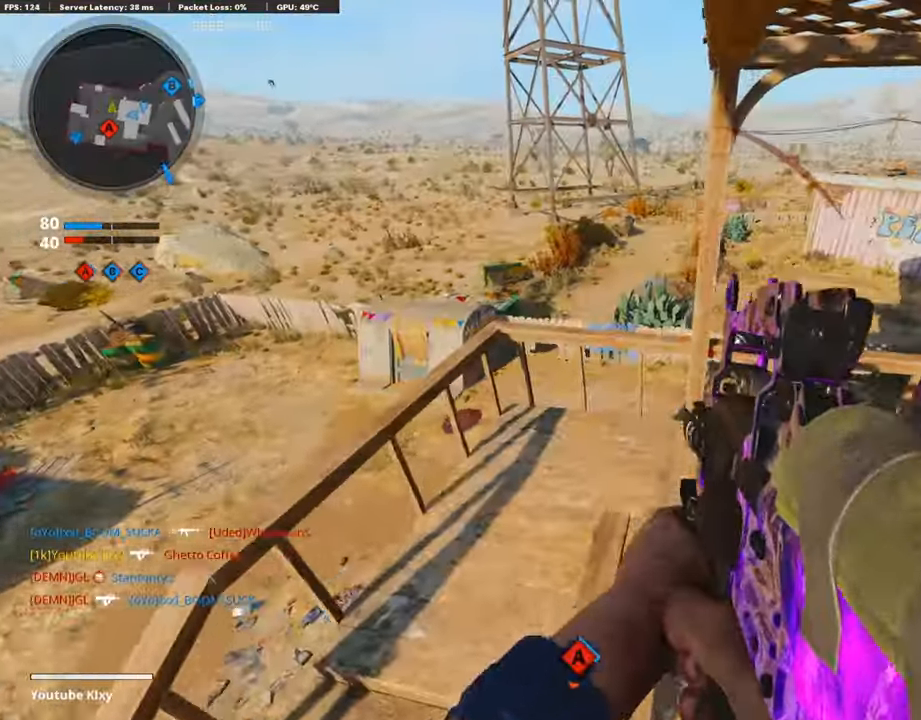
{"buttons": [], "left_stick": "up", "right_stick": "down-right", "events": [[17, "L3", "down"], [101, "right_stick", "right"], [218, "L3", "up"], [235, "right_stick", "center"], [269, "CROSS", "down"], [336, "CROSS", "up"], [454, "right_stick", "down-right"], [504, "left_stick", "up"]]}